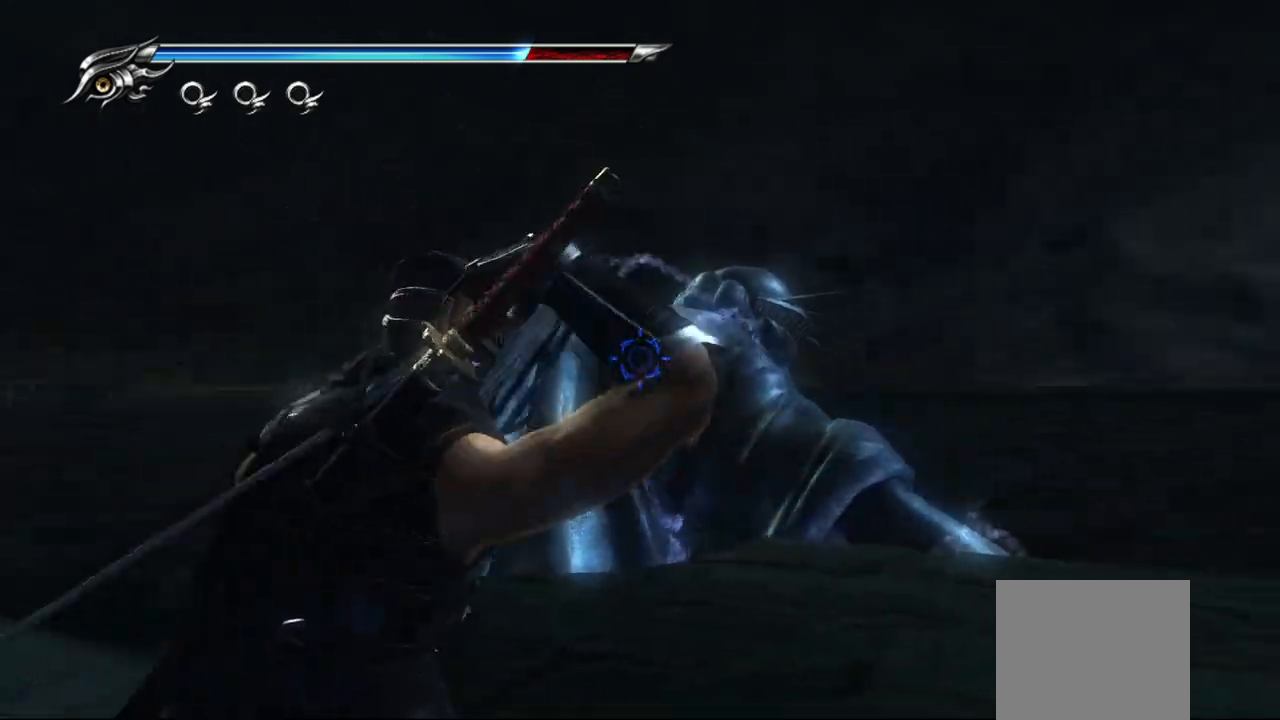
Gameplay with a controller (PlayStation layout); each line is a JSON object with the inputs held at the frame after it. "events" lists button and stick changes between this image and that frame as [ms after this image, input, new state], when the widget could be followed in between. Not read: other_buttons.
{"buttons": ["L2"], "left_stick": "center", "right_stick": "up-right", "events": [[100, "R2", "down"], [283, "R2", "up"], [333, "R2", "down"], [467, "R2", "up"]]}
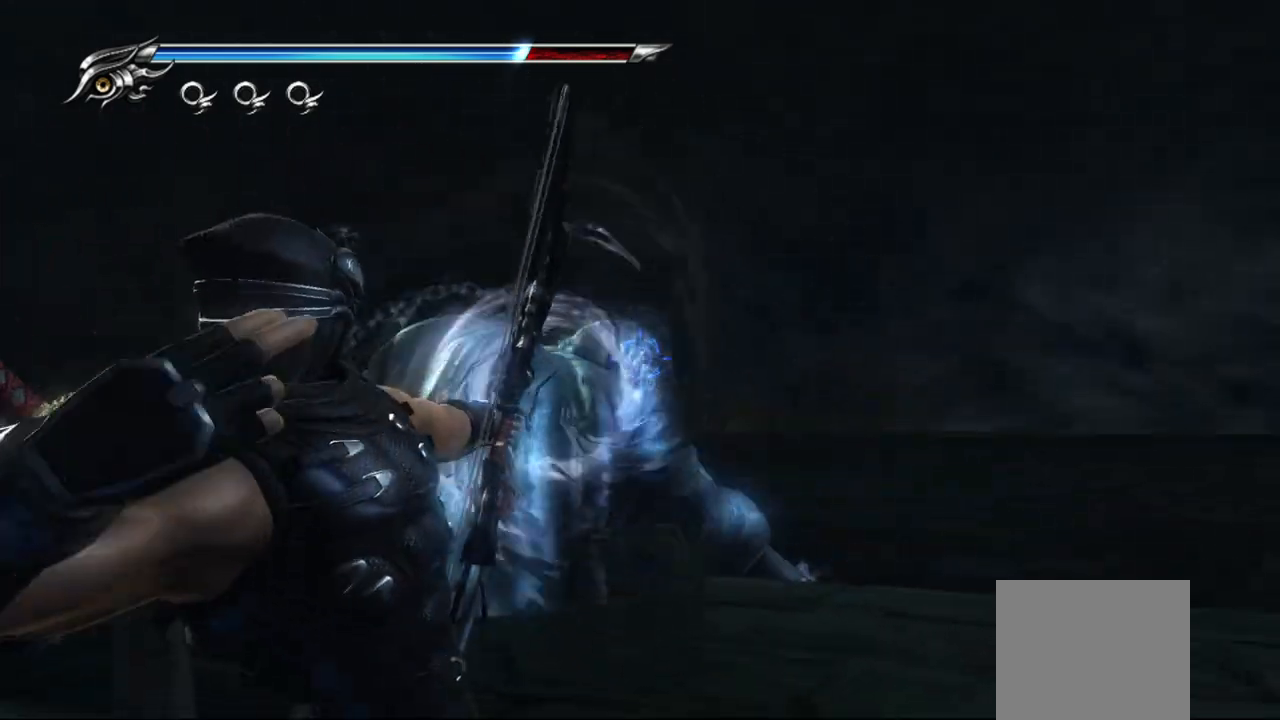
{"buttons": ["L2"], "left_stick": "center", "right_stick": "center", "events": [[500, "right_stick", "center"]]}
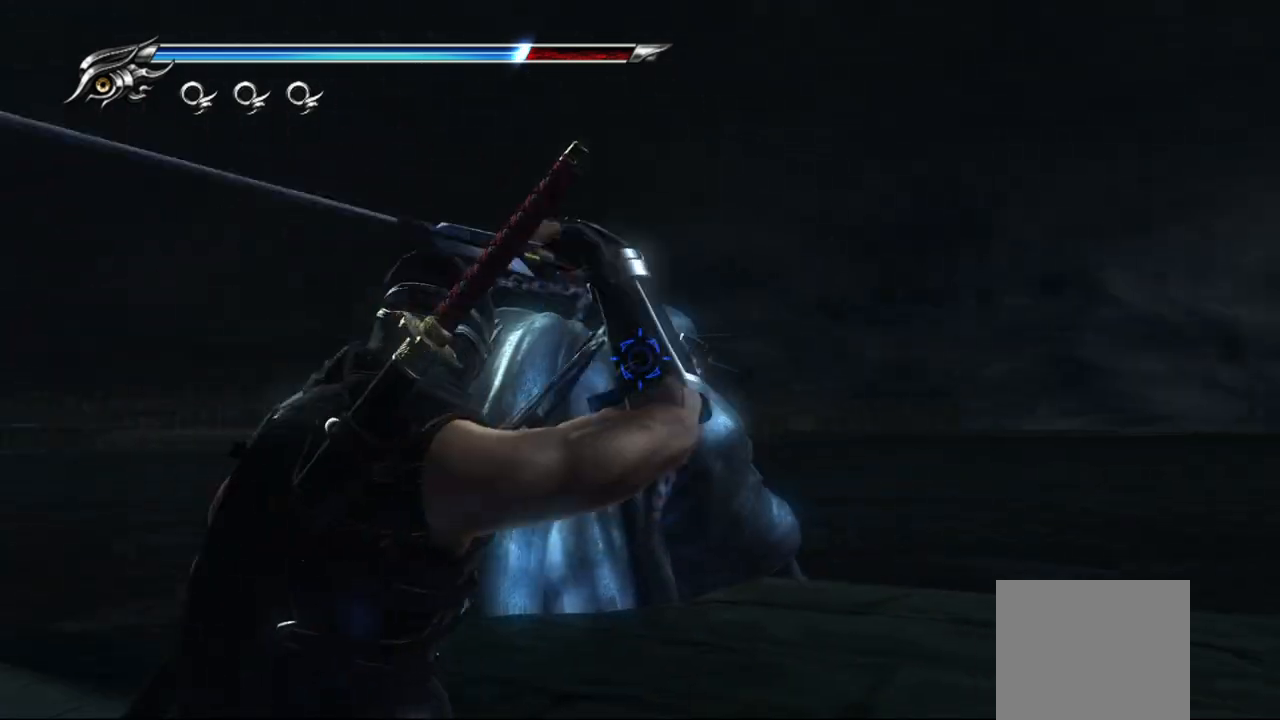
{"buttons": ["L2"], "left_stick": "center", "right_stick": "center", "events": []}
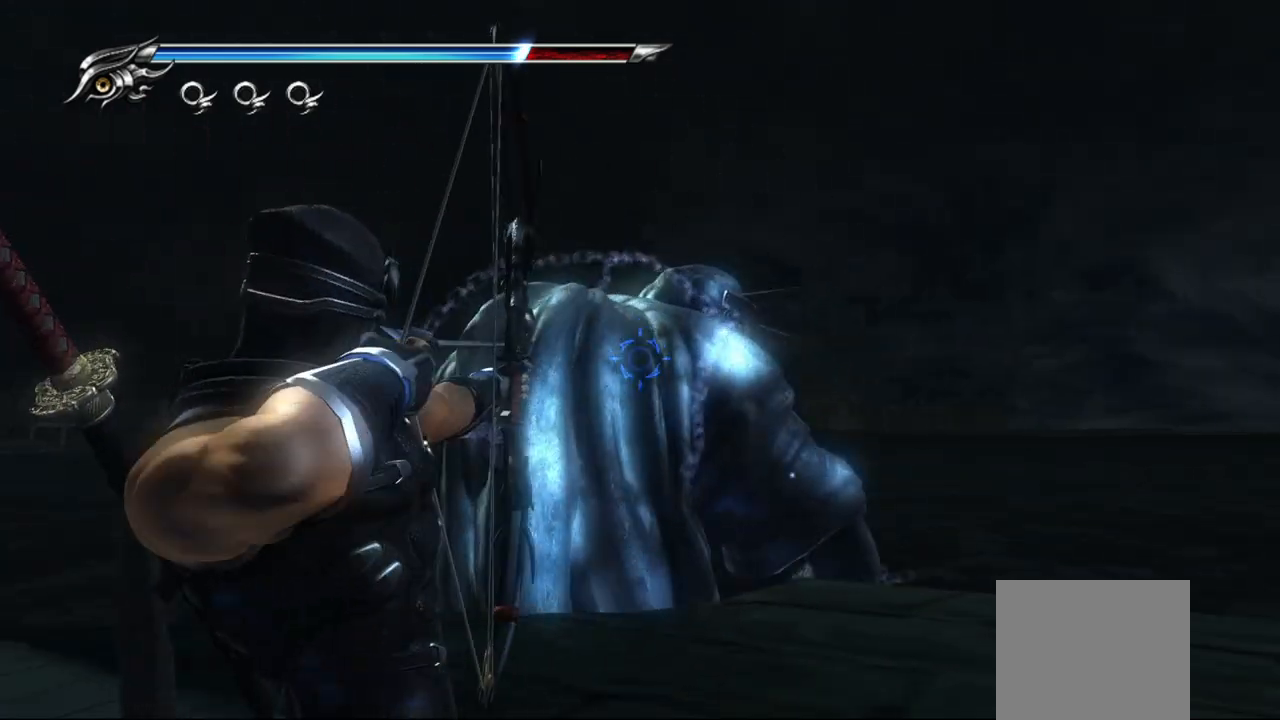
{"buttons": ["L2"], "left_stick": "center", "right_stick": "center", "events": []}
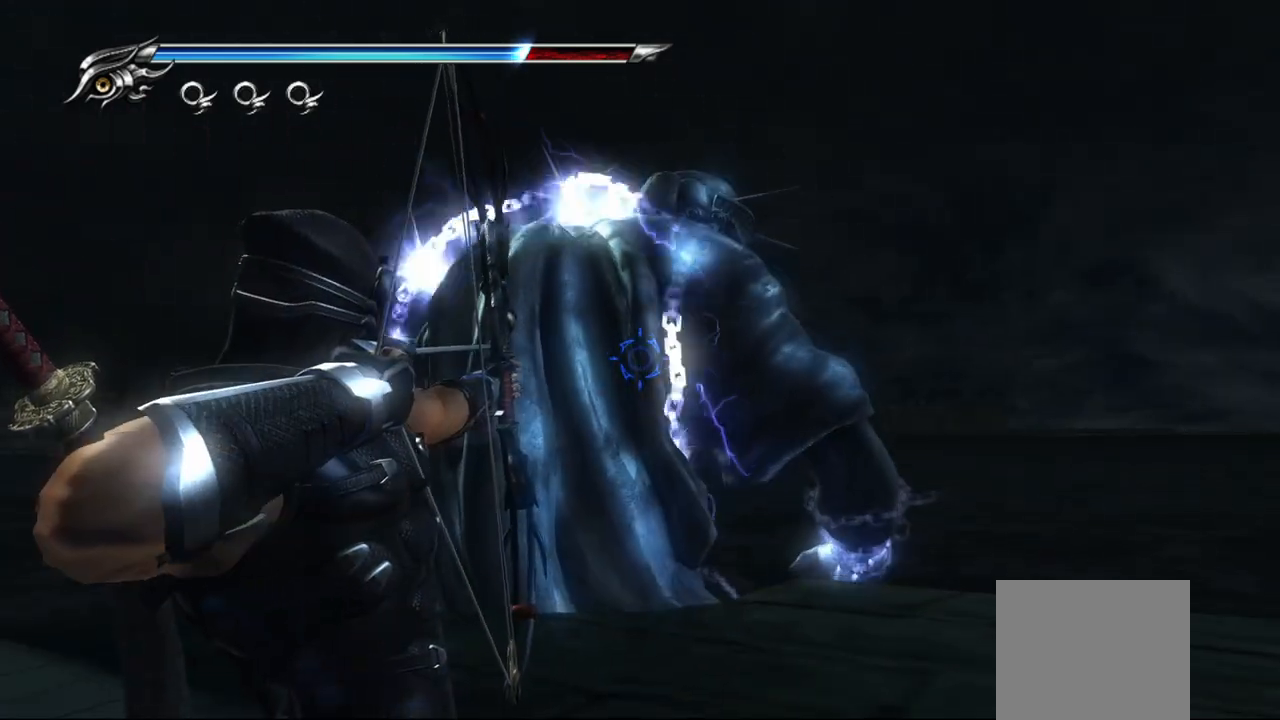
{"buttons": ["L2"], "left_stick": "center", "right_stick": "center", "events": [[50, "right_stick", "up"], [350, "right_stick", "center"]]}
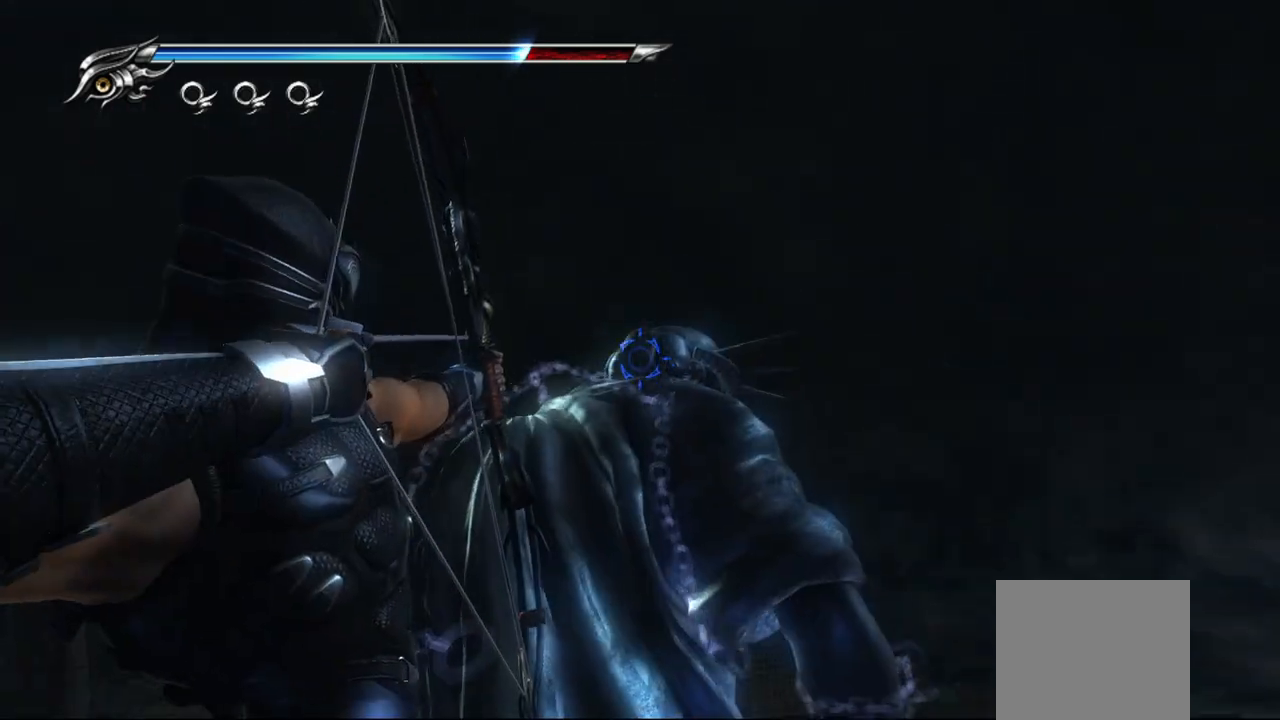
{"buttons": ["L2"], "left_stick": "center", "right_stick": "center", "events": [[250, "R2", "down"], [383, "R2", "up"]]}
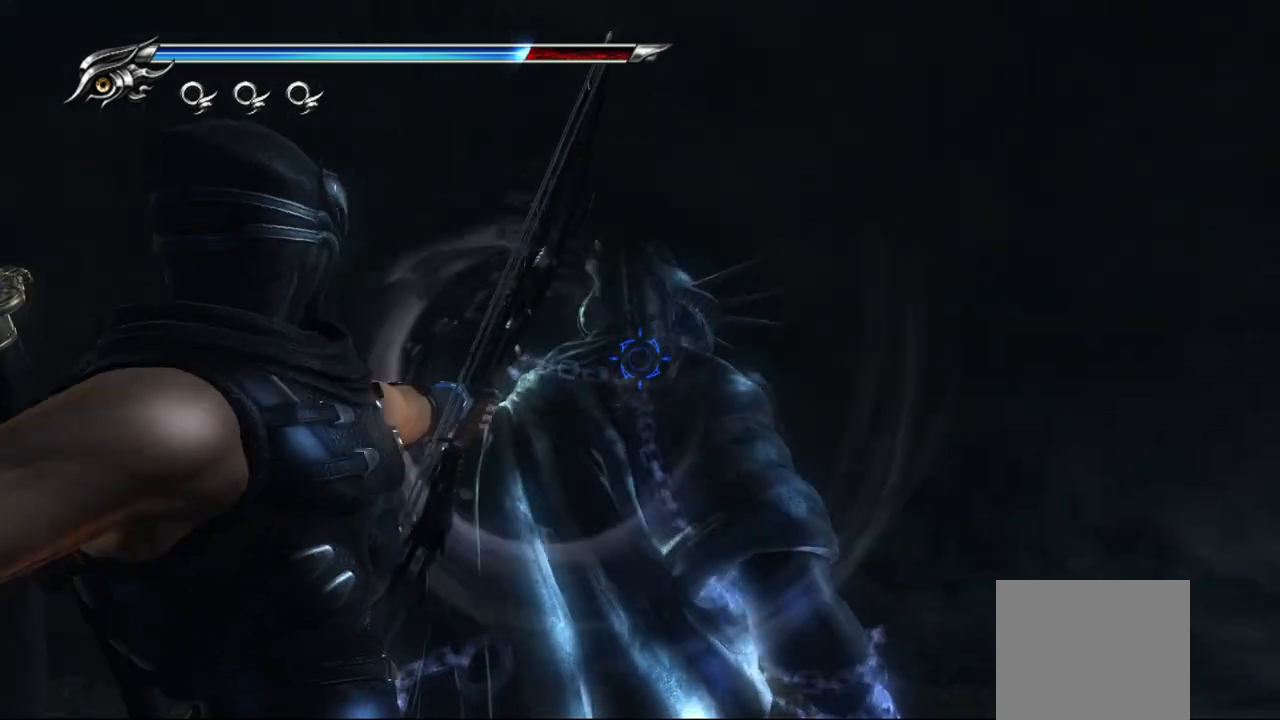
{"buttons": ["L2"], "left_stick": "center", "right_stick": "center", "events": []}
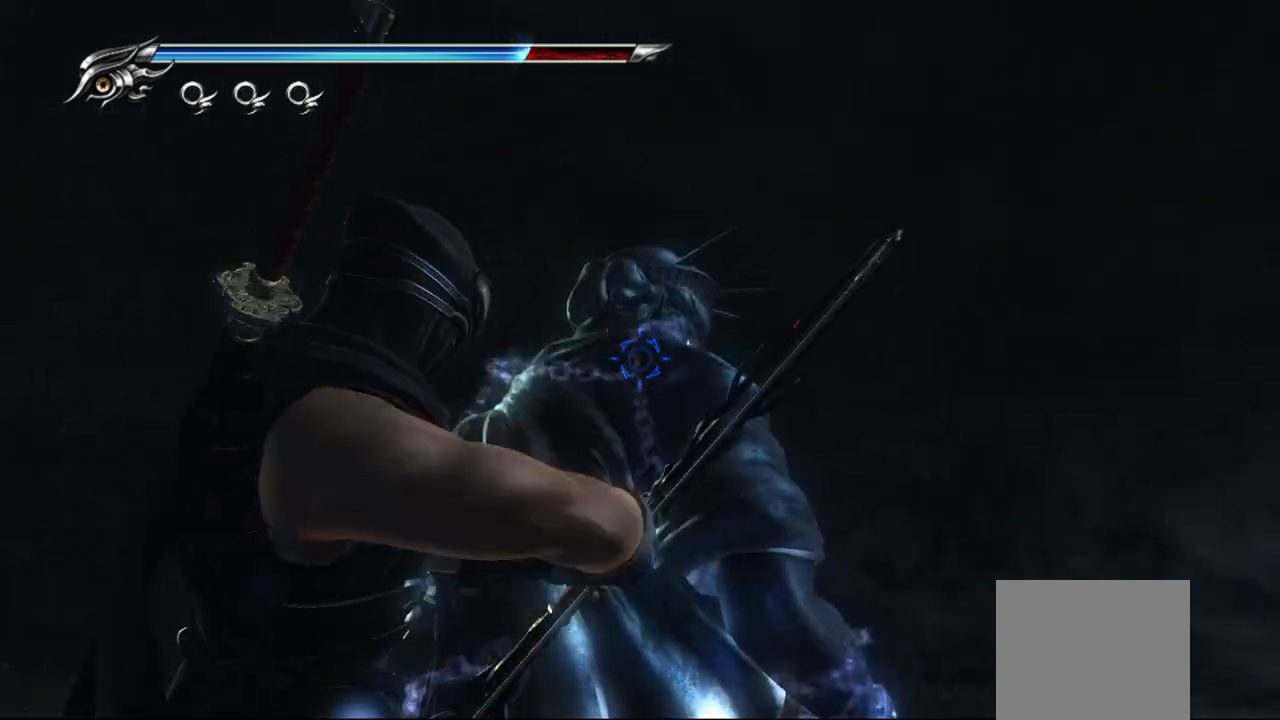
{"buttons": ["L2"], "left_stick": "center", "right_stick": "center", "events": []}
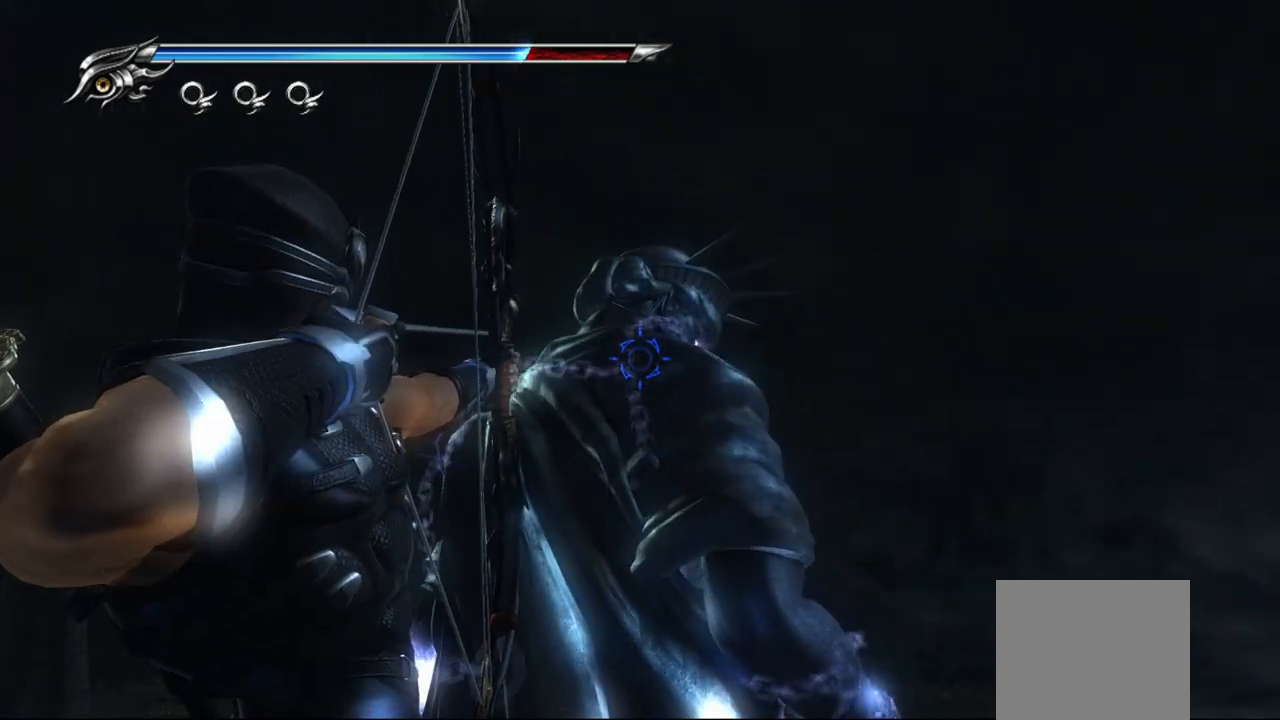
{"buttons": ["L2"], "left_stick": "center", "right_stick": "center", "events": []}
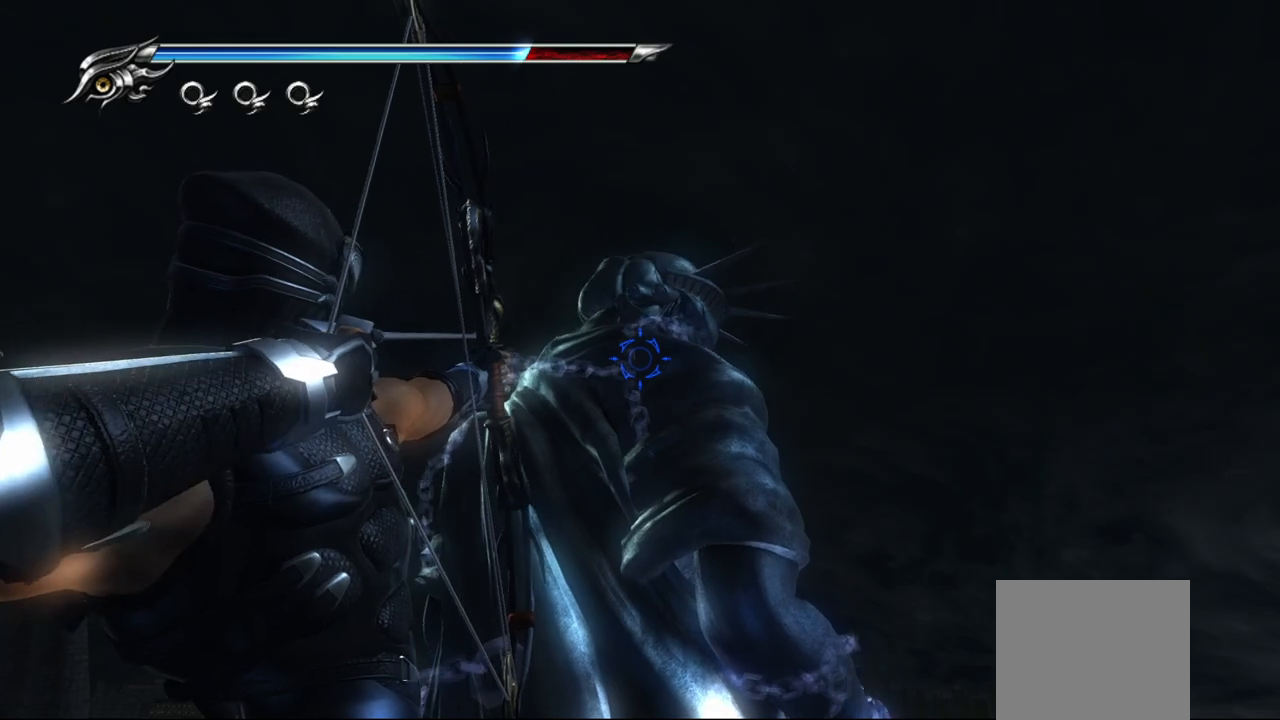
{"buttons": ["L2"], "left_stick": "center", "right_stick": "center", "events": [[333, "R2", "down"], [483, "R2", "up"]]}
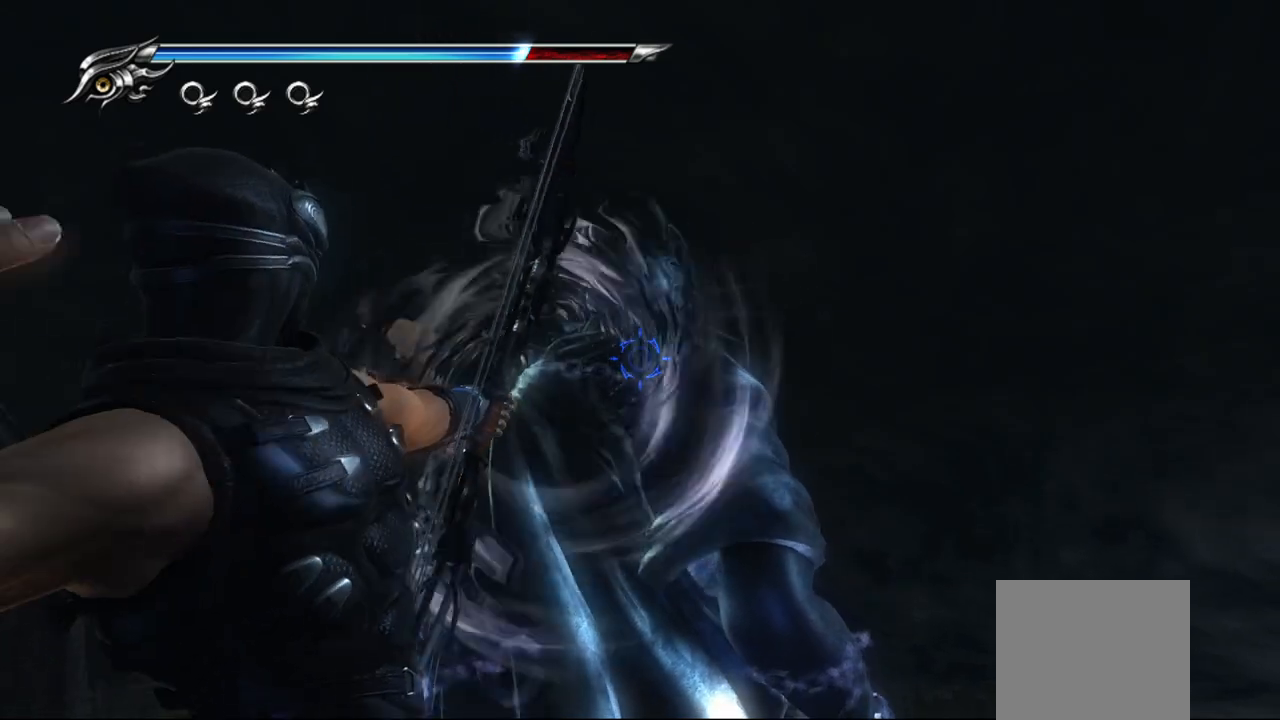
{"buttons": ["L2"], "left_stick": "center", "right_stick": "center", "events": []}
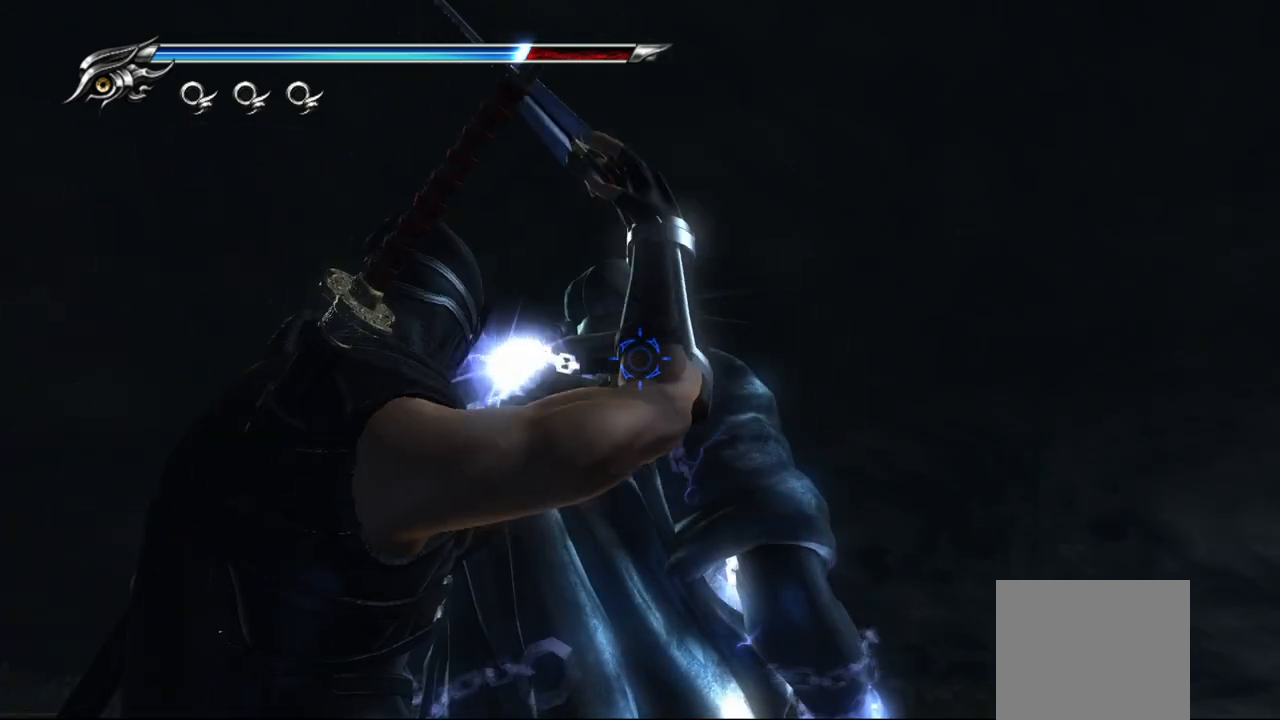
{"buttons": ["L2"], "left_stick": "center", "right_stick": "center", "events": []}
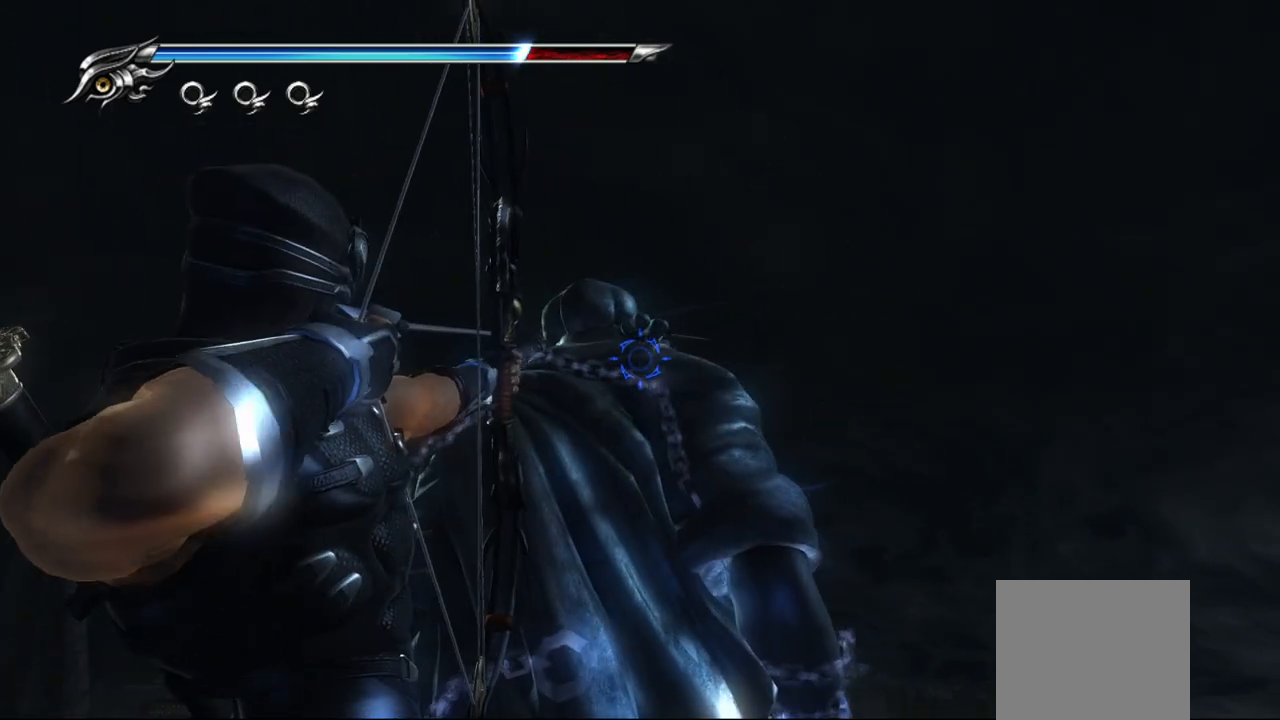
{"buttons": ["L2"], "left_stick": "center", "right_stick": "down-left", "events": [[300, "right_stick", "down-left"]]}